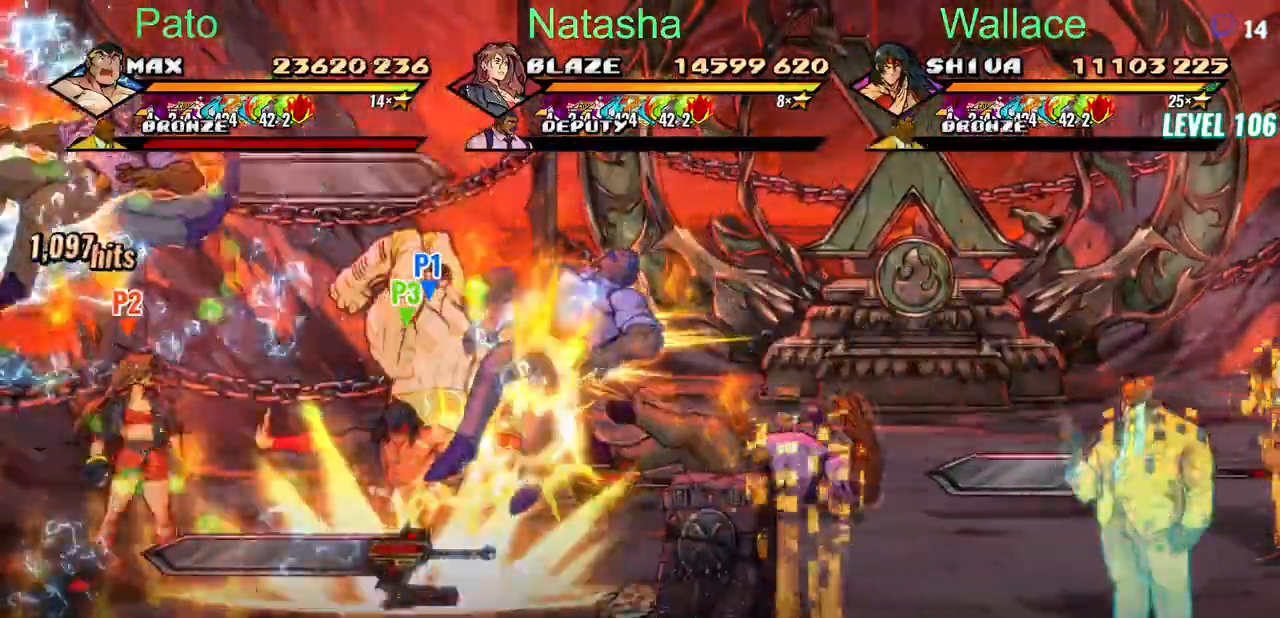
Gameplay with a controller (PlayStation layout); each line is a JSON object with the inputs held at the frame after it. "events" lists button and stick changes between this image and that frame as [ms after this image, input, new state], when the widget could be followed in between. Not read: L1 L3 R3 left_stick right_stick.
{"buttons": ["DPAD_DOWN", "DPAD_RIGHT"], "events": [[350, "CIRCLE", "up"], [383, "DPAD_DOWN", "down"]]}
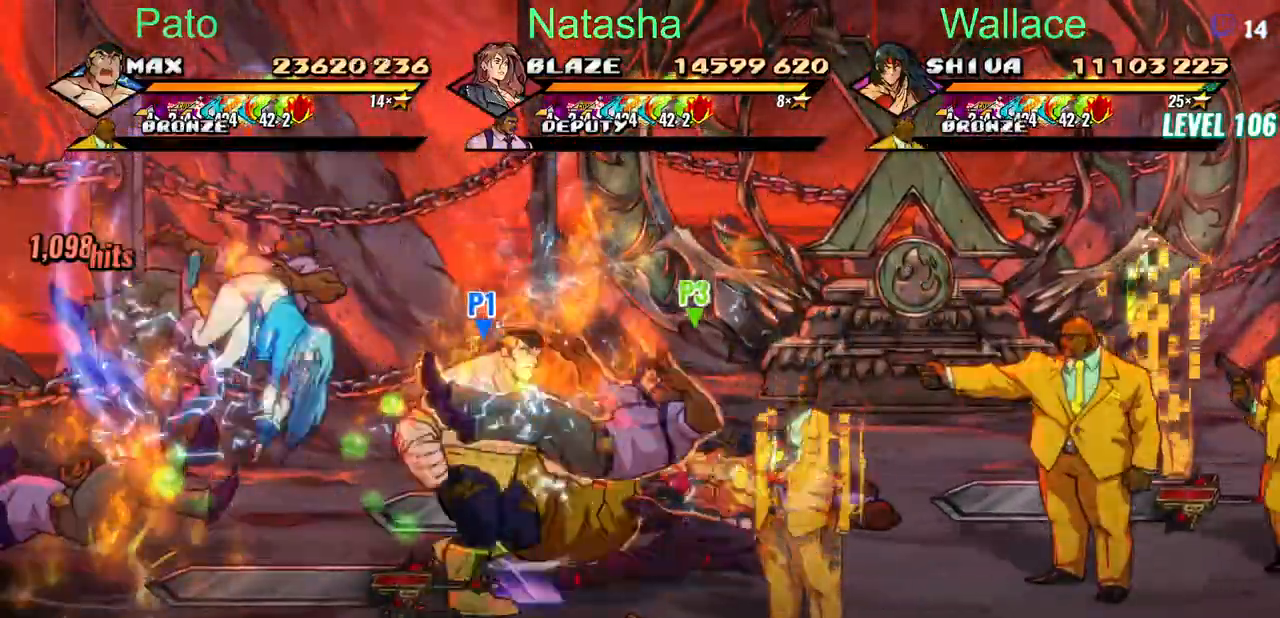
{"buttons": ["DPAD_DOWN", "DPAD_RIGHT"], "events": []}
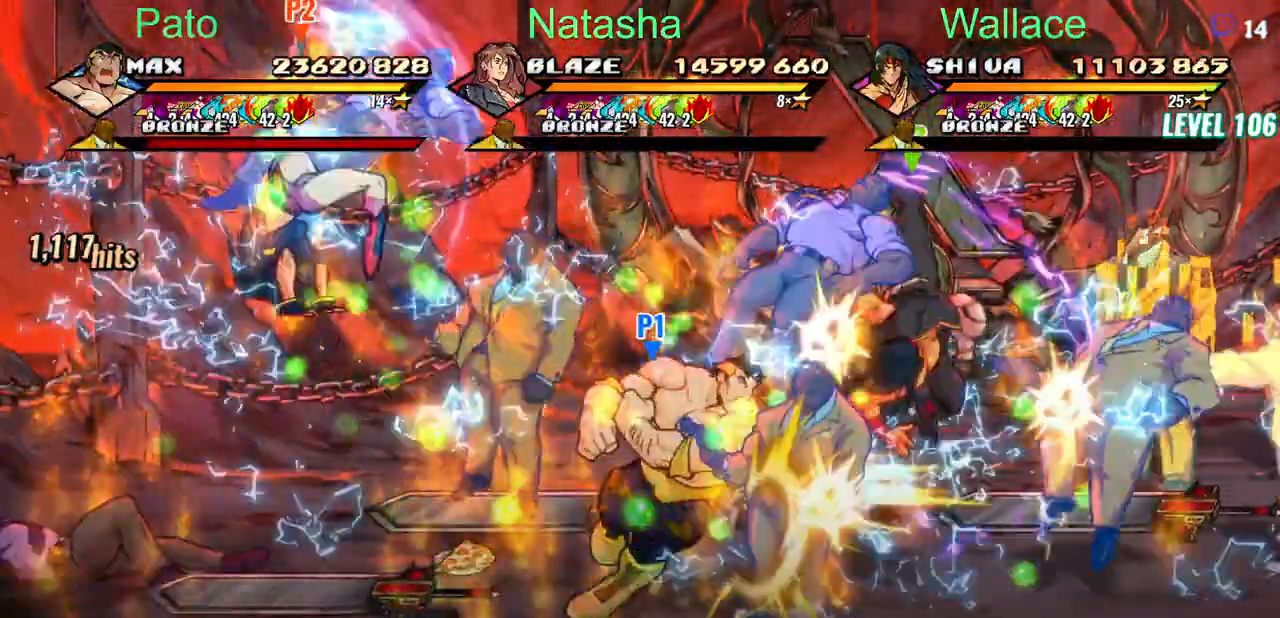
{"buttons": ["DPAD_UP"], "events": [[500, "DPAD_DOWN", "up"], [500, "DPAD_RIGHT", "up"], [500, "DPAD_UP", "down"]]}
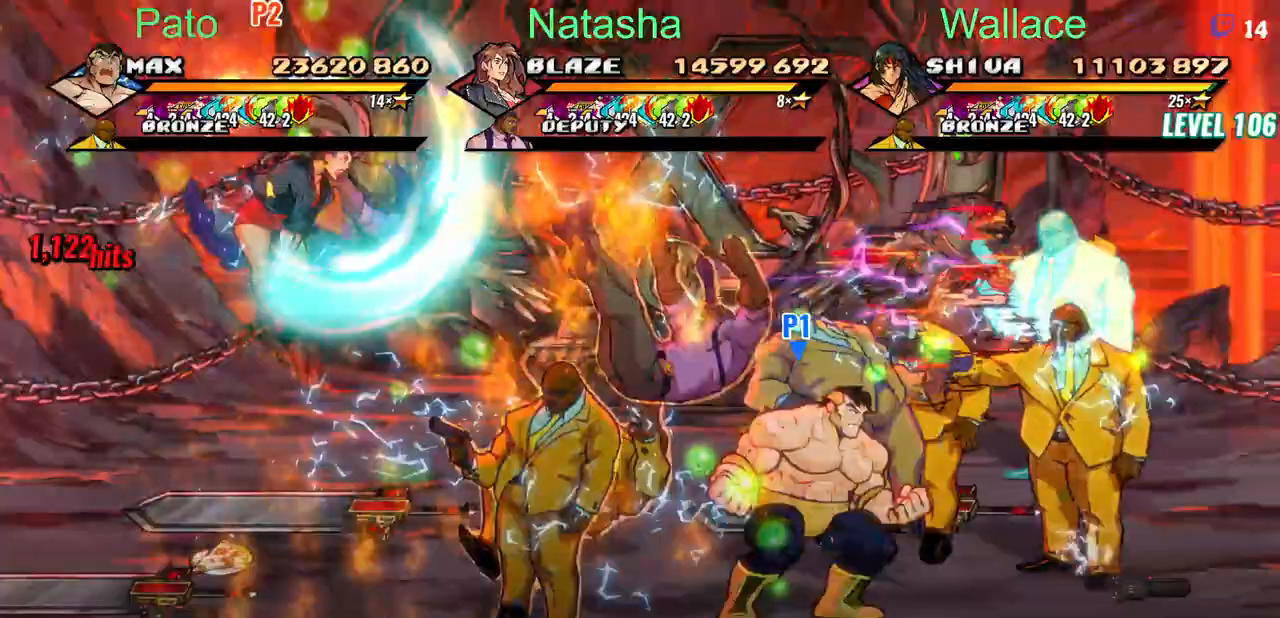
{"buttons": ["DPAD_UP", "DPAD_RIGHT"], "events": [[167, "DPAD_RIGHT", "down"]]}
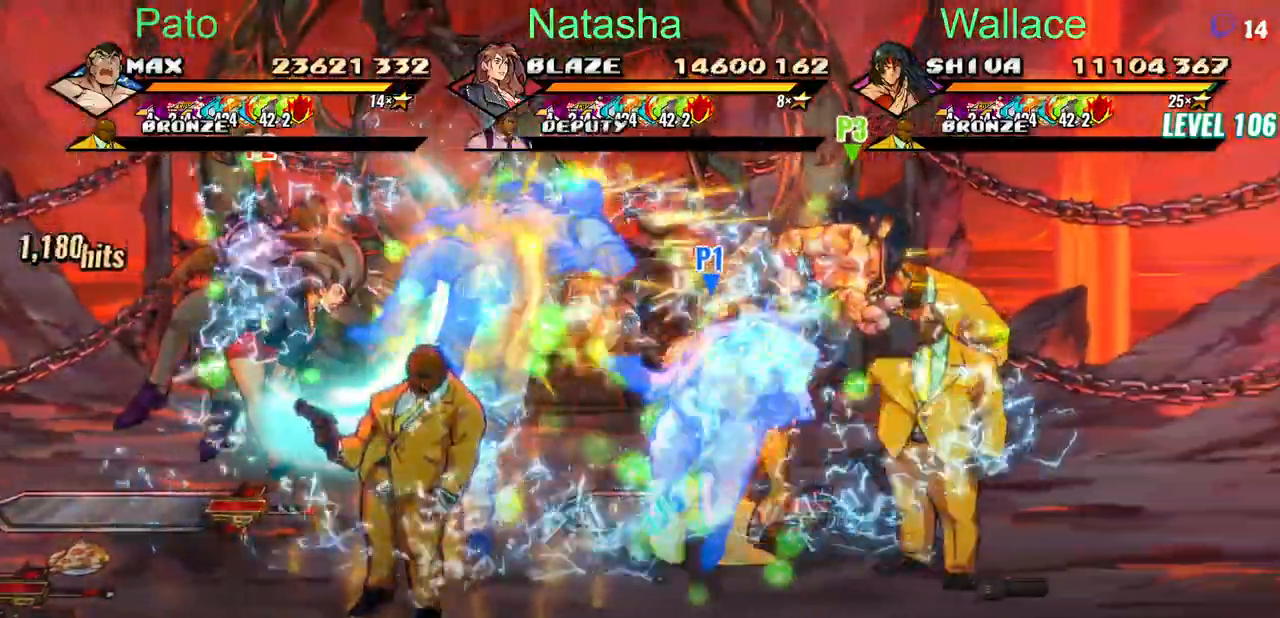
{"buttons": ["DPAD_UP", "DPAD_RIGHT"], "events": []}
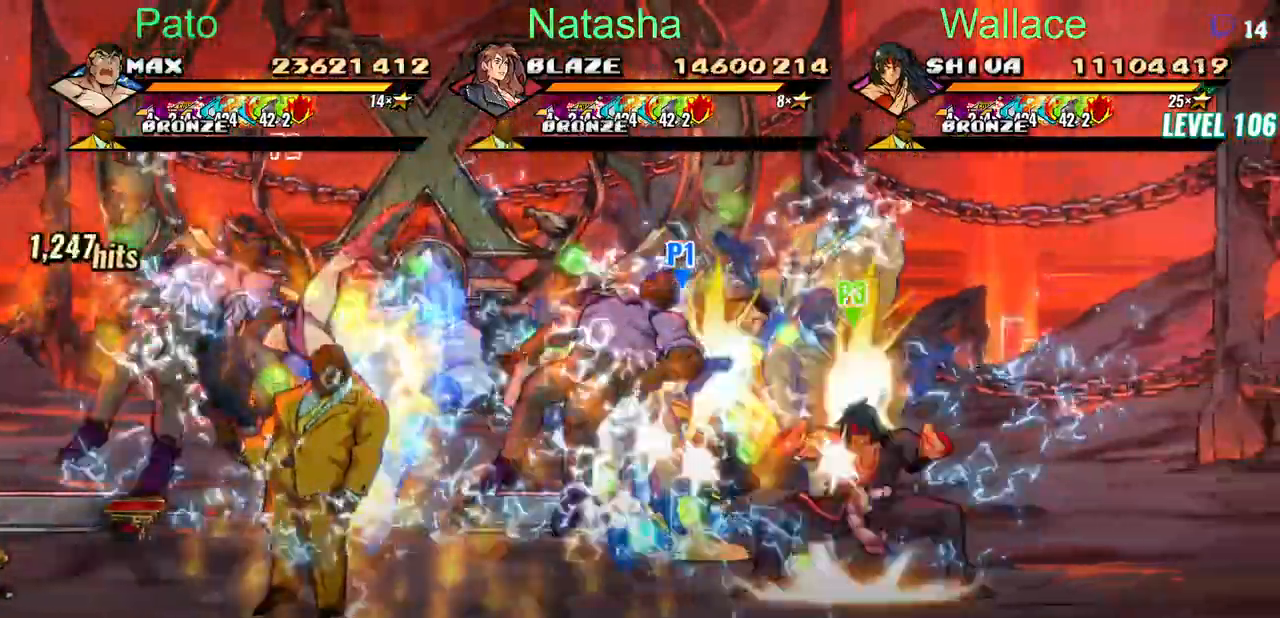
{"buttons": ["DPAD_RIGHT"], "events": [[133, "DPAD_UP", "up"]]}
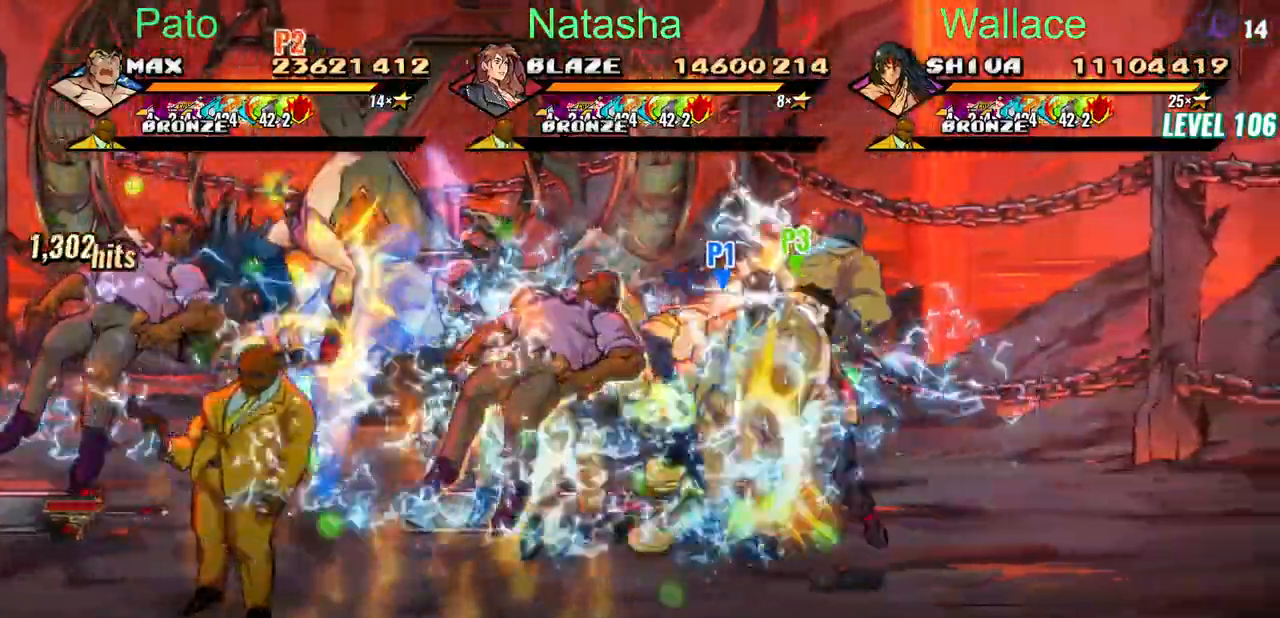
{"buttons": ["DPAD_DOWN", "DPAD_RIGHT"]}